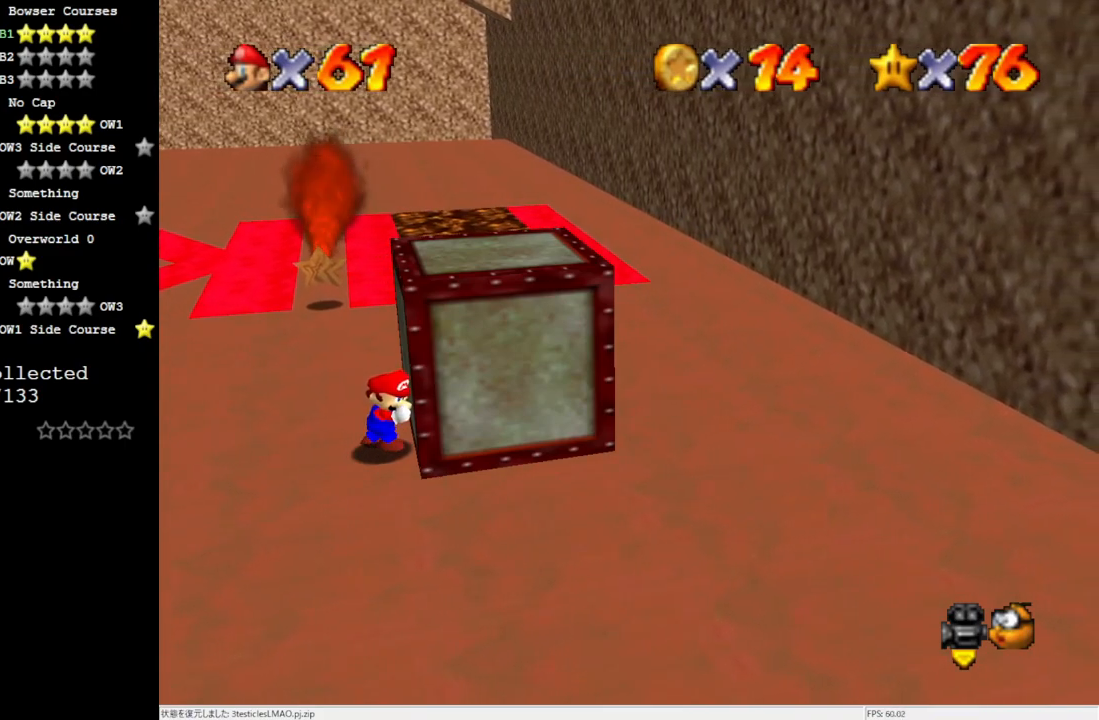
Gameplay with a controller (Nintendo layout); each line is a JSON object with the inputs held at the frame after it. "events" lists button and stick changes between this image and that frame as [ms after this image, input, new state], when the widget could be followed in between. Not read: L3 R3.
{"buttons": [], "left_stick": "right", "events": []}
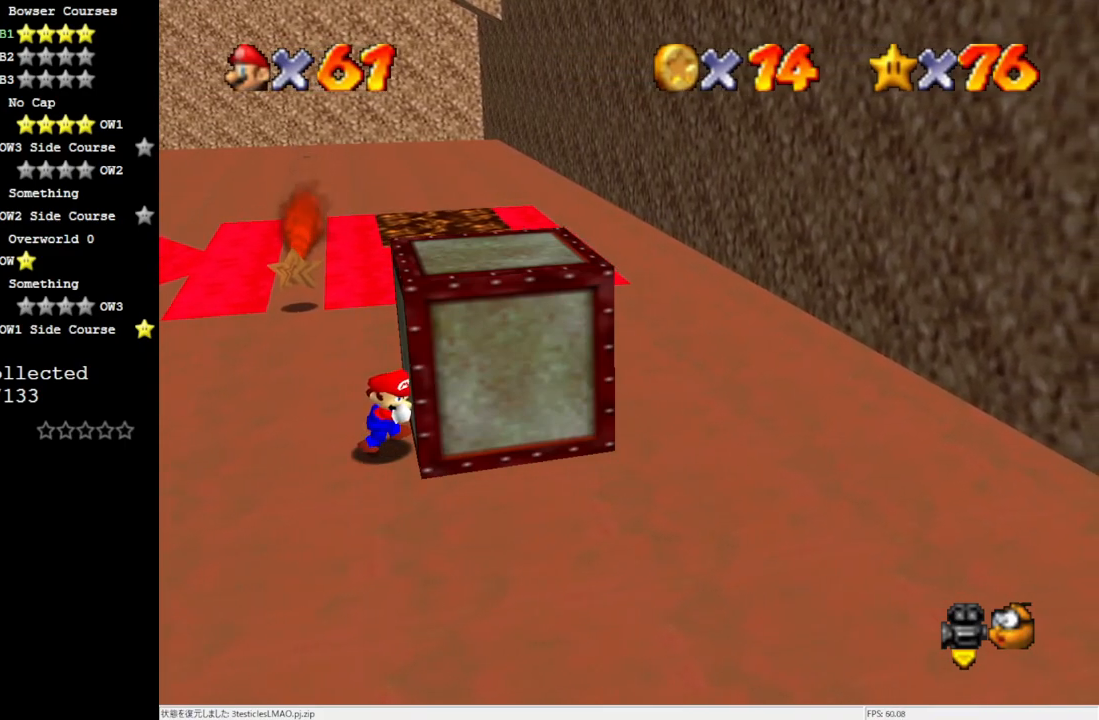
{"buttons": [], "left_stick": "right", "events": []}
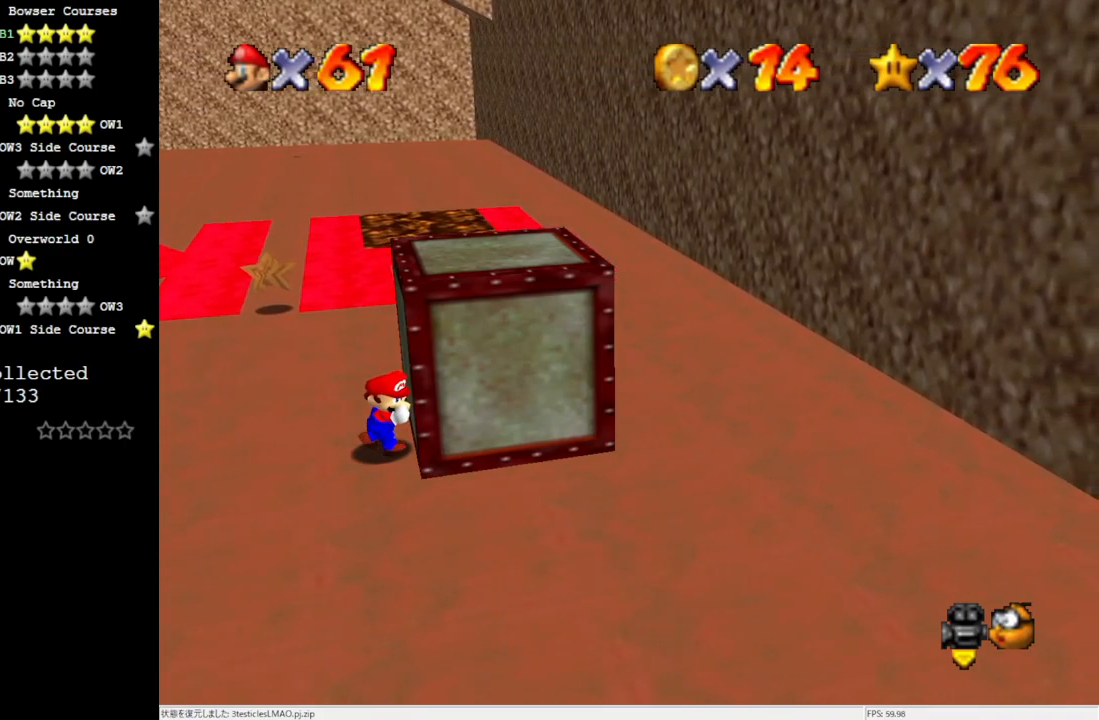
{"buttons": [], "left_stick": "right", "events": []}
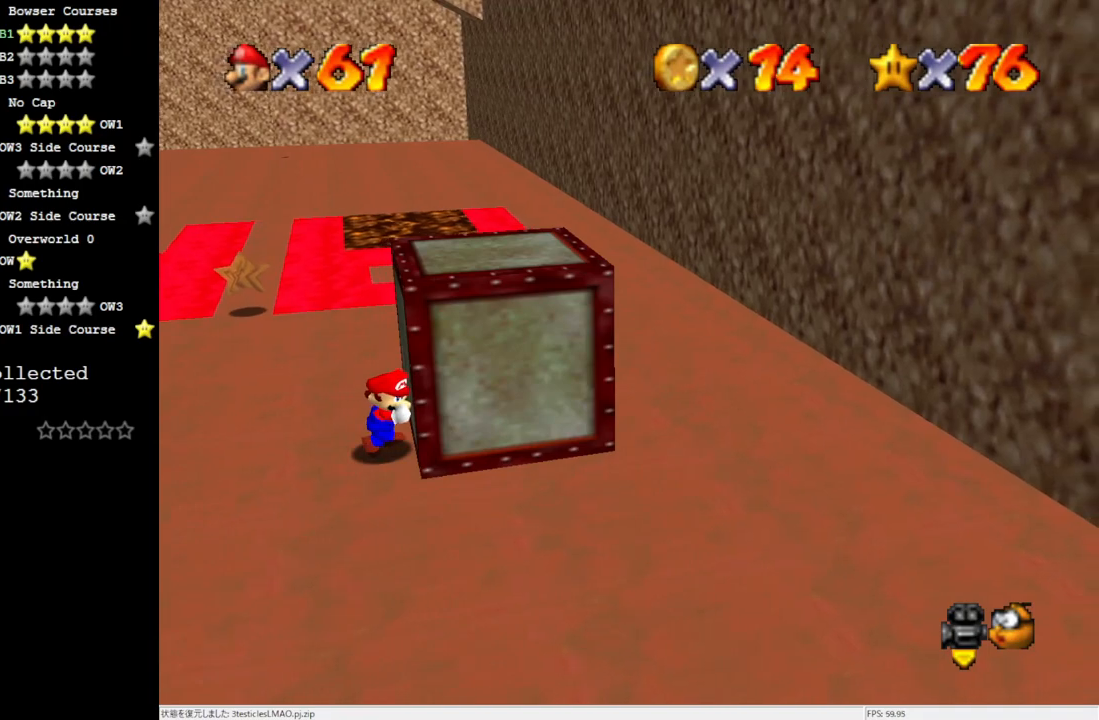
{"buttons": [], "left_stick": "right", "events": []}
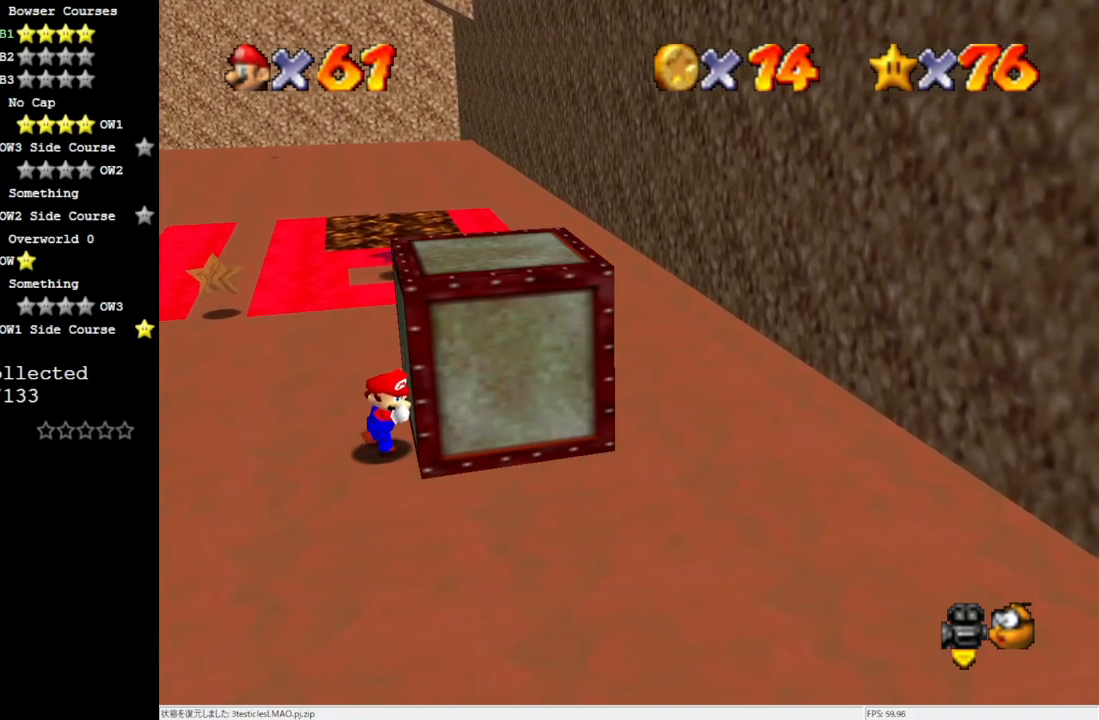
{"buttons": [], "left_stick": "right", "events": []}
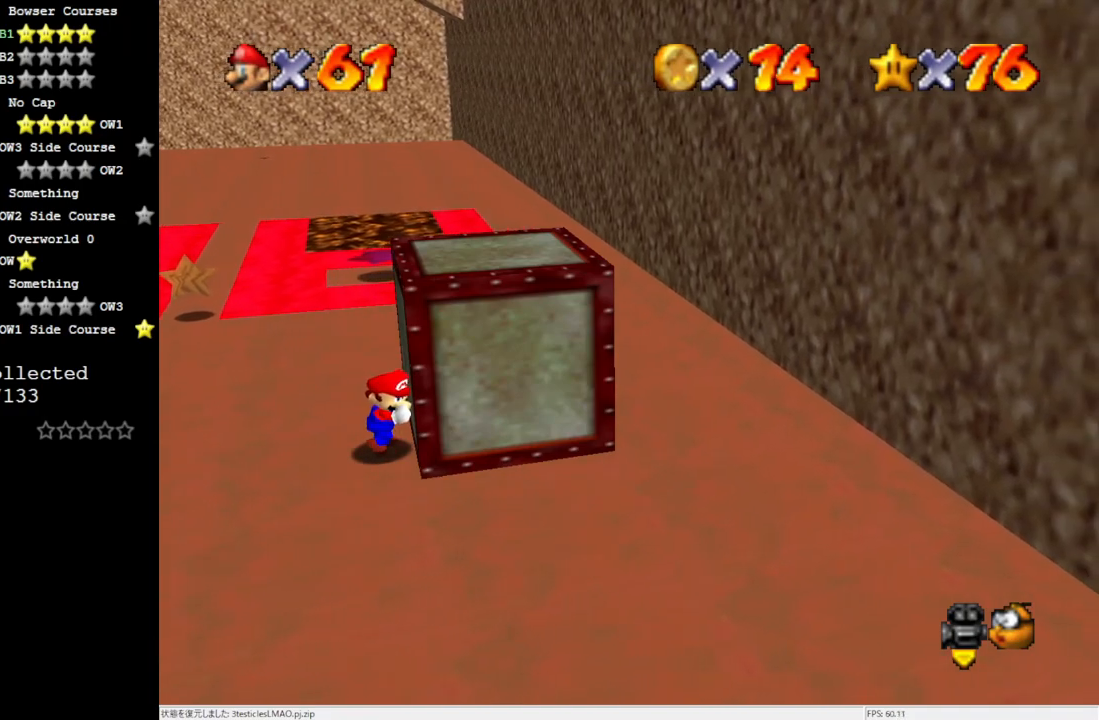
{"buttons": [], "left_stick": "right", "events": []}
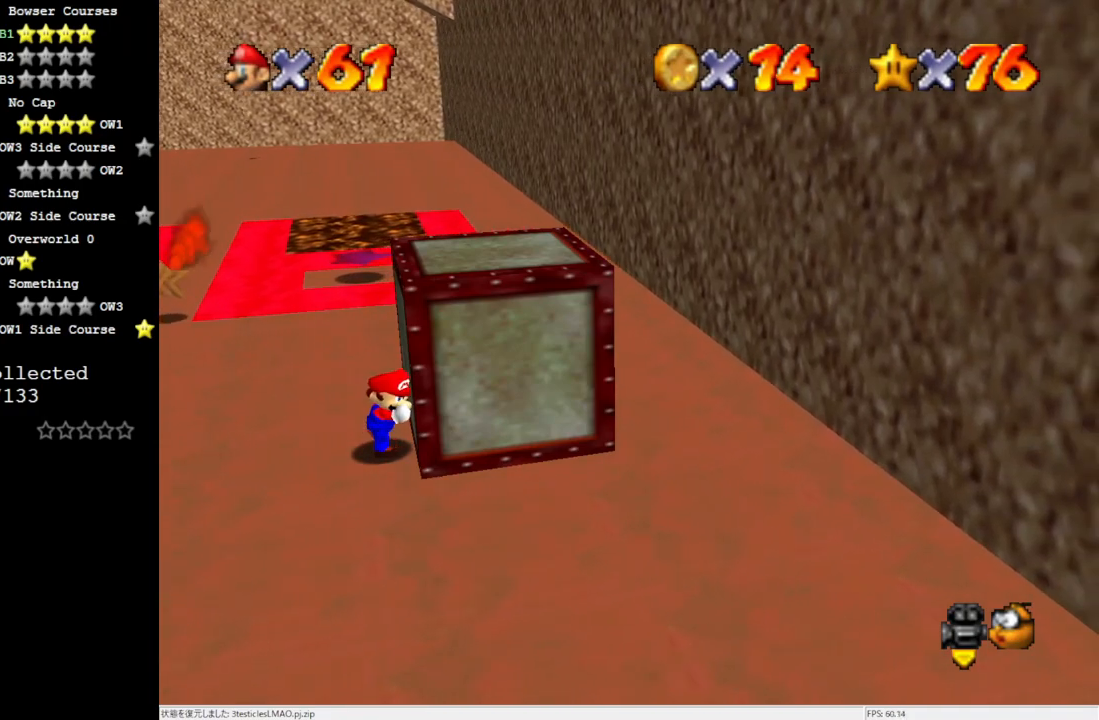
{"buttons": [], "left_stick": "right", "events": []}
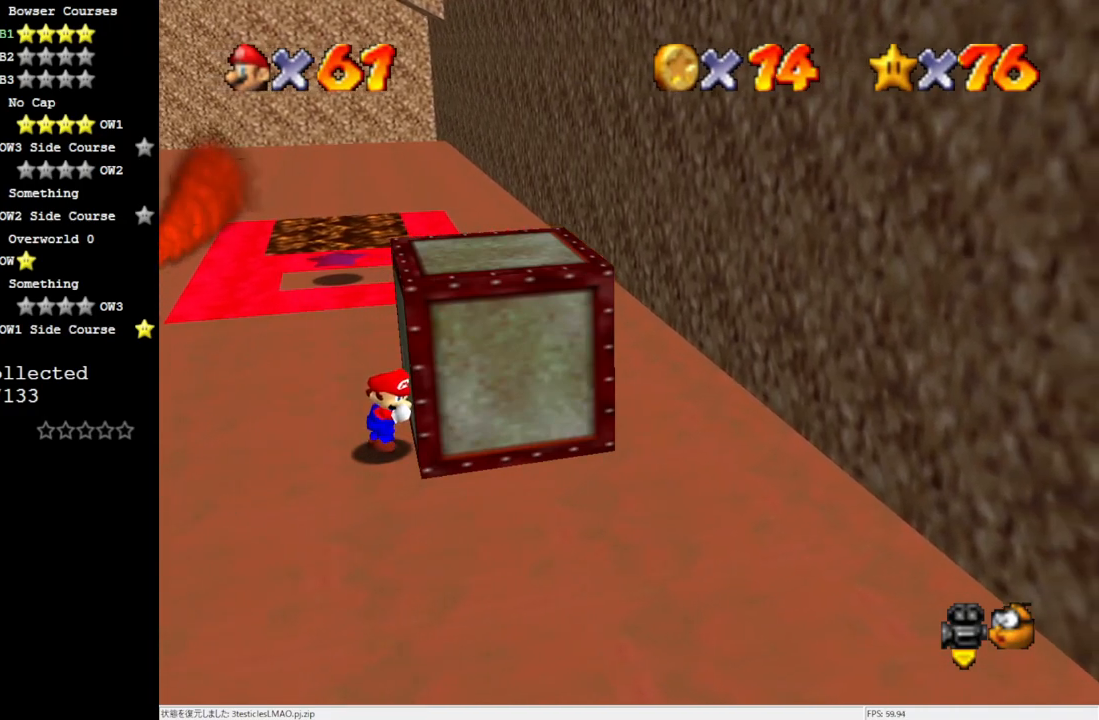
{"buttons": [], "left_stick": "right", "events": []}
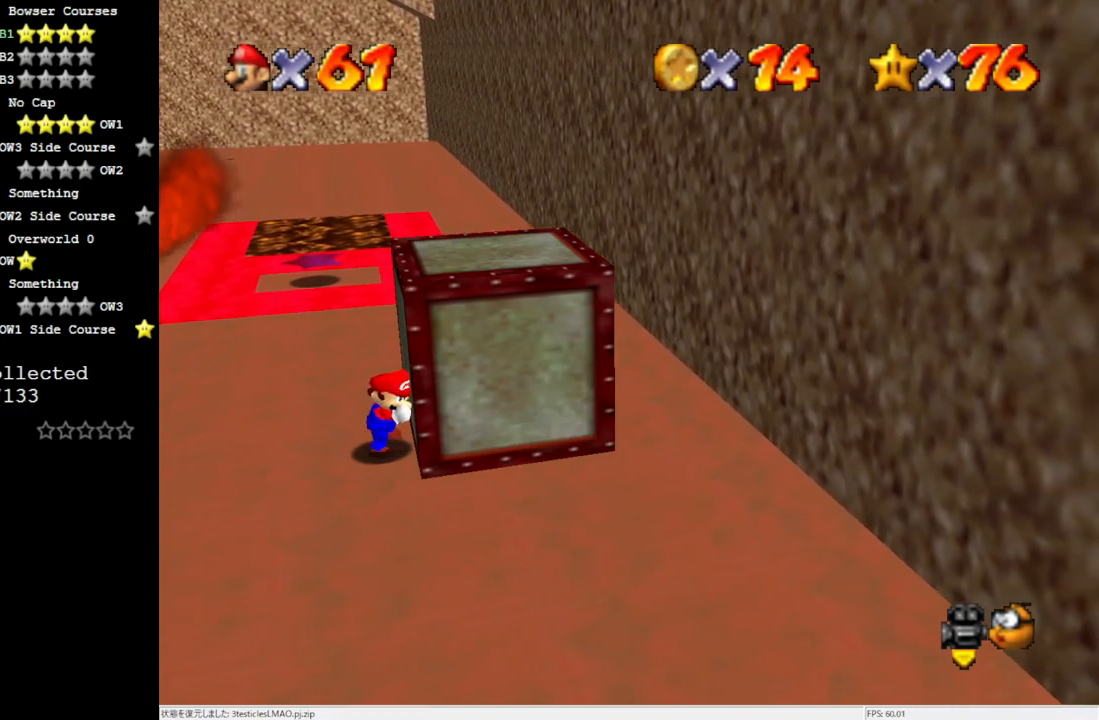
{"buttons": [], "left_stick": "right", "events": []}
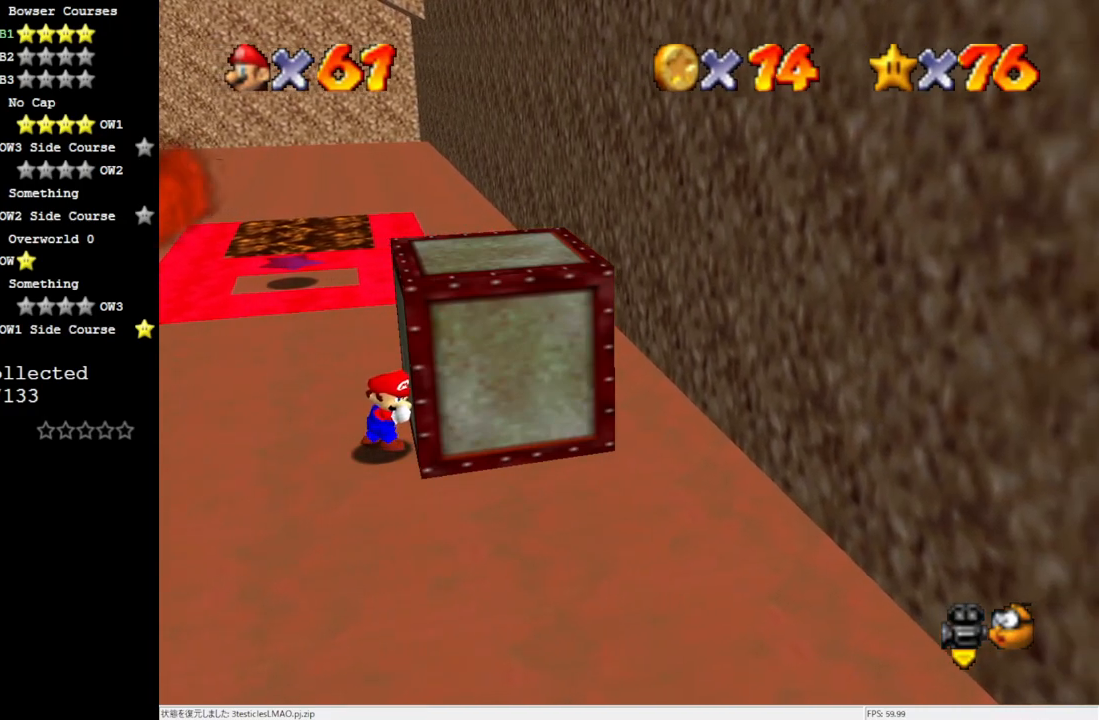
{"buttons": [], "left_stick": "down", "events": [[483, "left_stick", "down"]]}
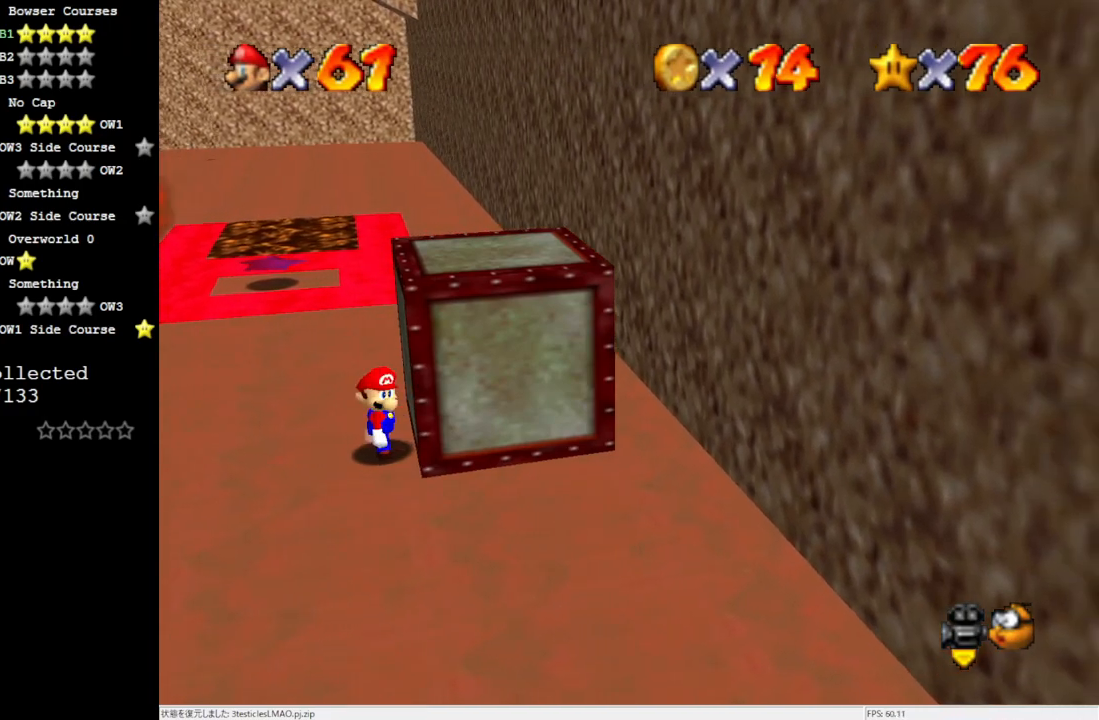
{"buttons": [], "left_stick": "down-right", "events": [[450, "left_stick", "down-right"]]}
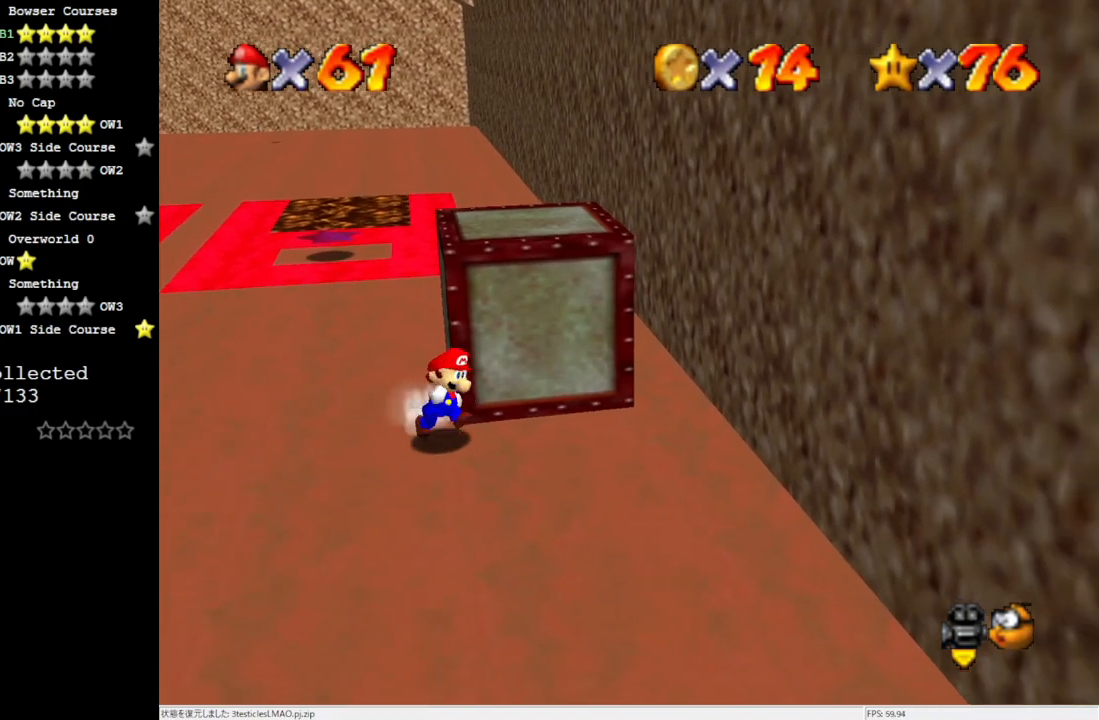
{"buttons": [], "left_stick": "up", "events": [[67, "left_stick", "right"], [200, "left_stick", "up-right"], [433, "left_stick", "up"]]}
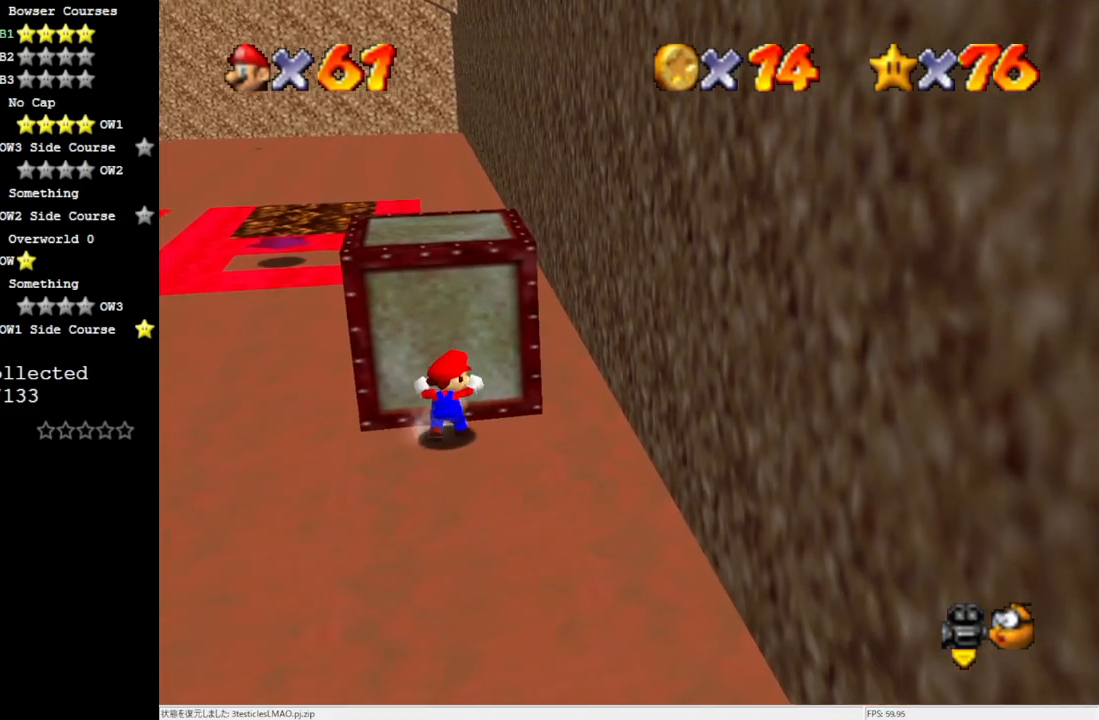
{"buttons": [], "left_stick": "up-right", "events": [[233, "left_stick", "up-right"]]}
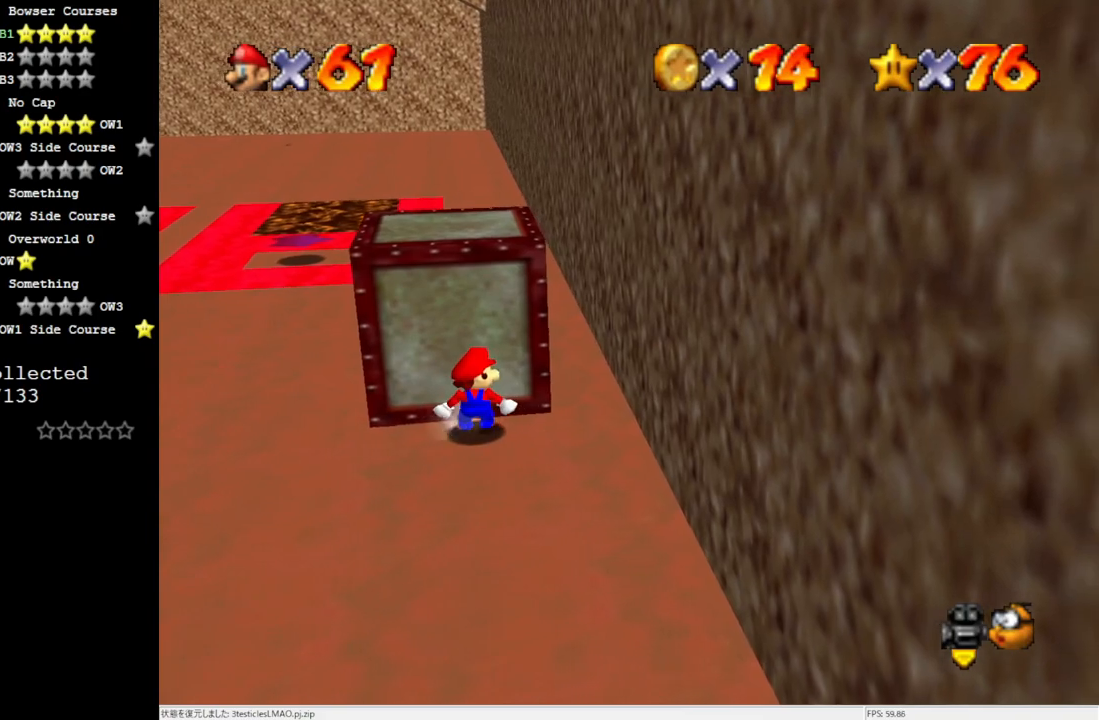
{"buttons": [], "left_stick": "up", "events": [[400, "left_stick", "up"]]}
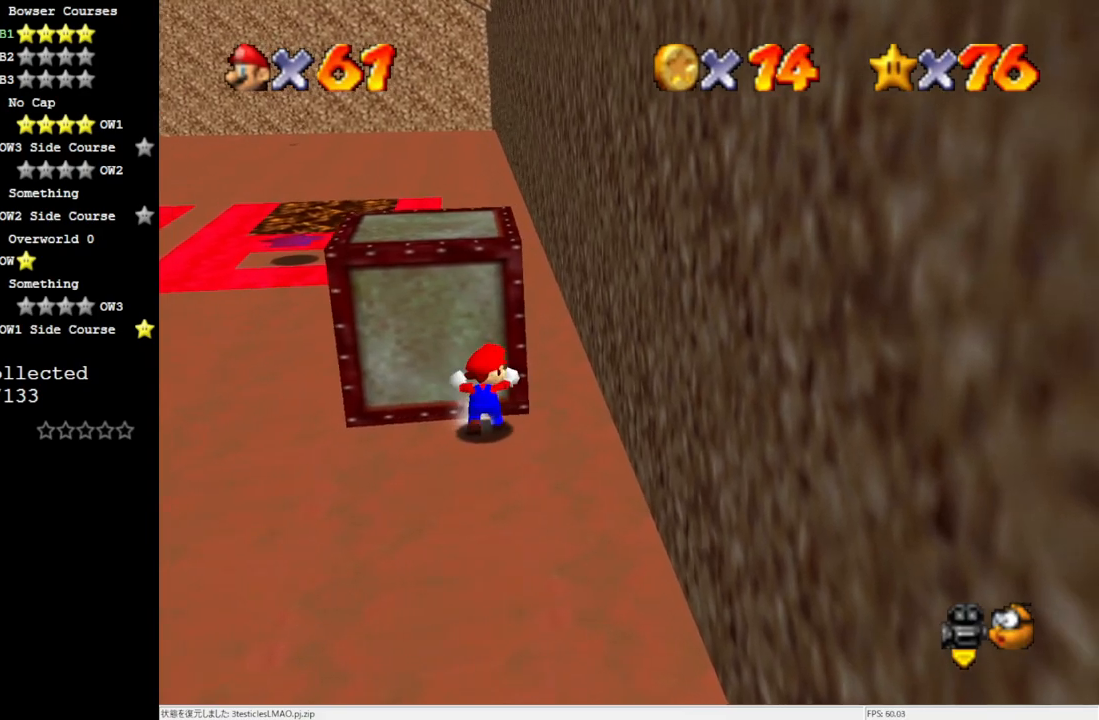
{"buttons": [], "left_stick": "up", "events": []}
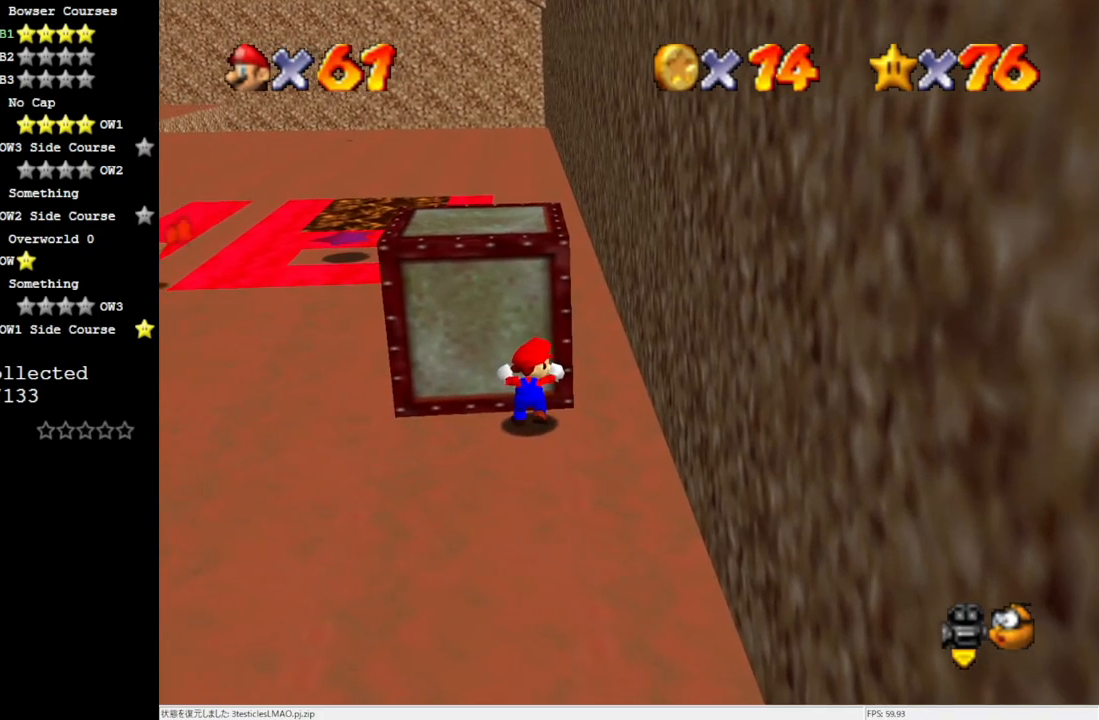
{"buttons": [], "left_stick": "up", "events": []}
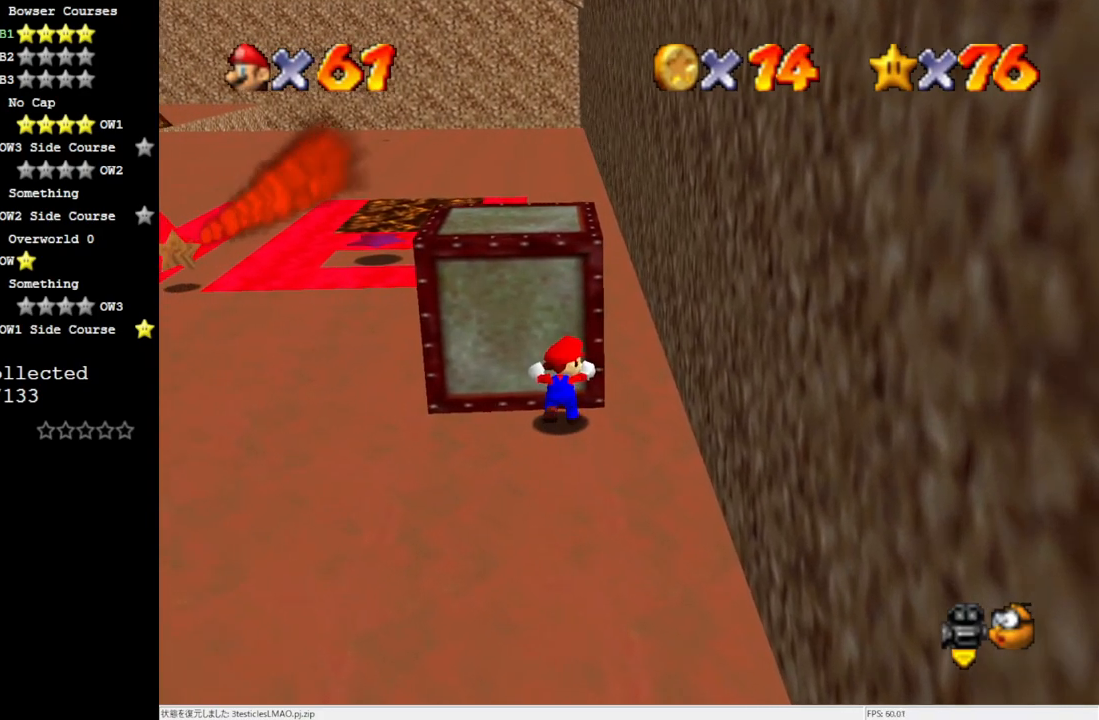
{"buttons": [], "left_stick": "up", "events": []}
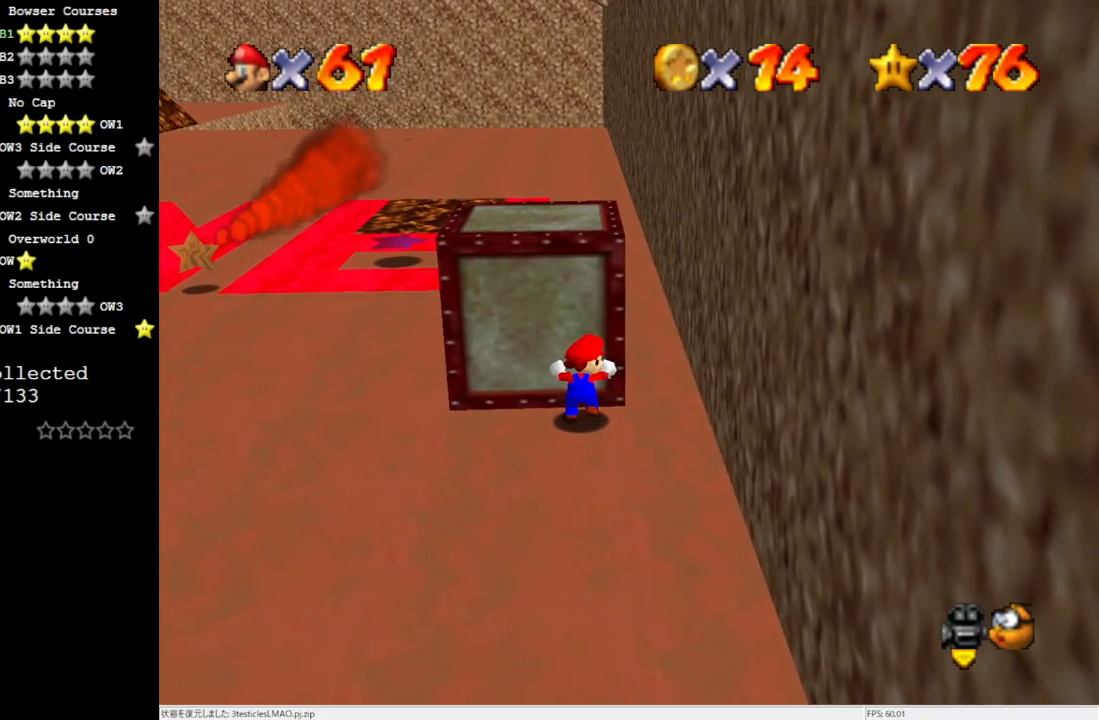
{"buttons": [], "left_stick": "up", "events": []}
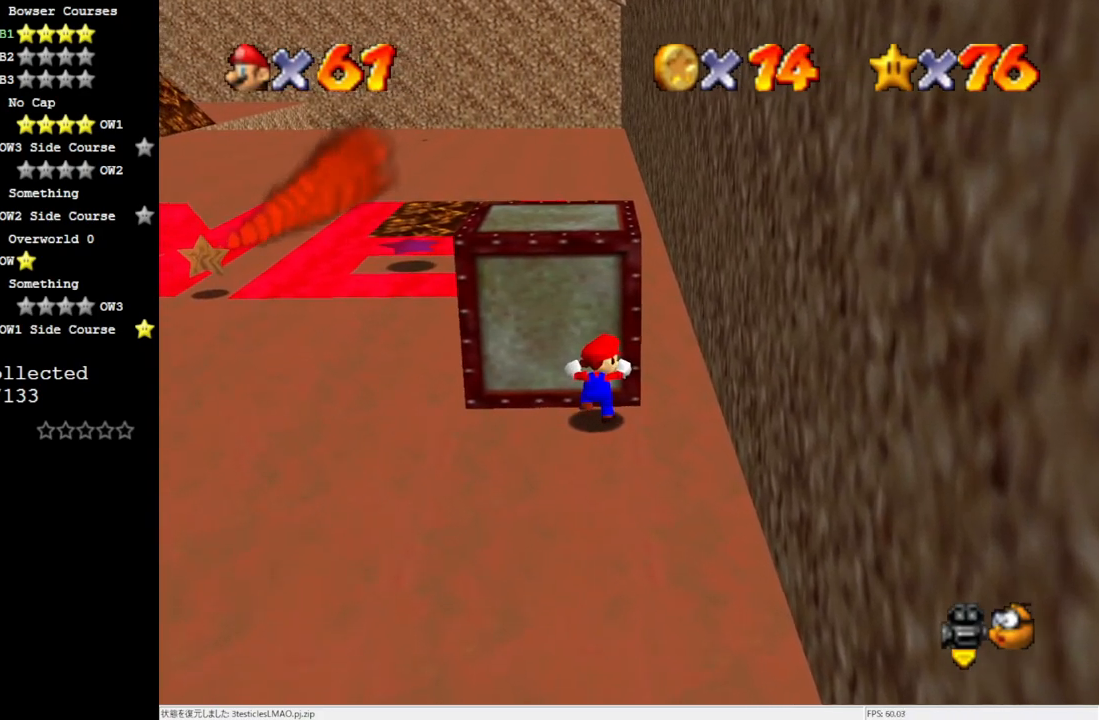
{"buttons": [], "left_stick": "up", "events": []}
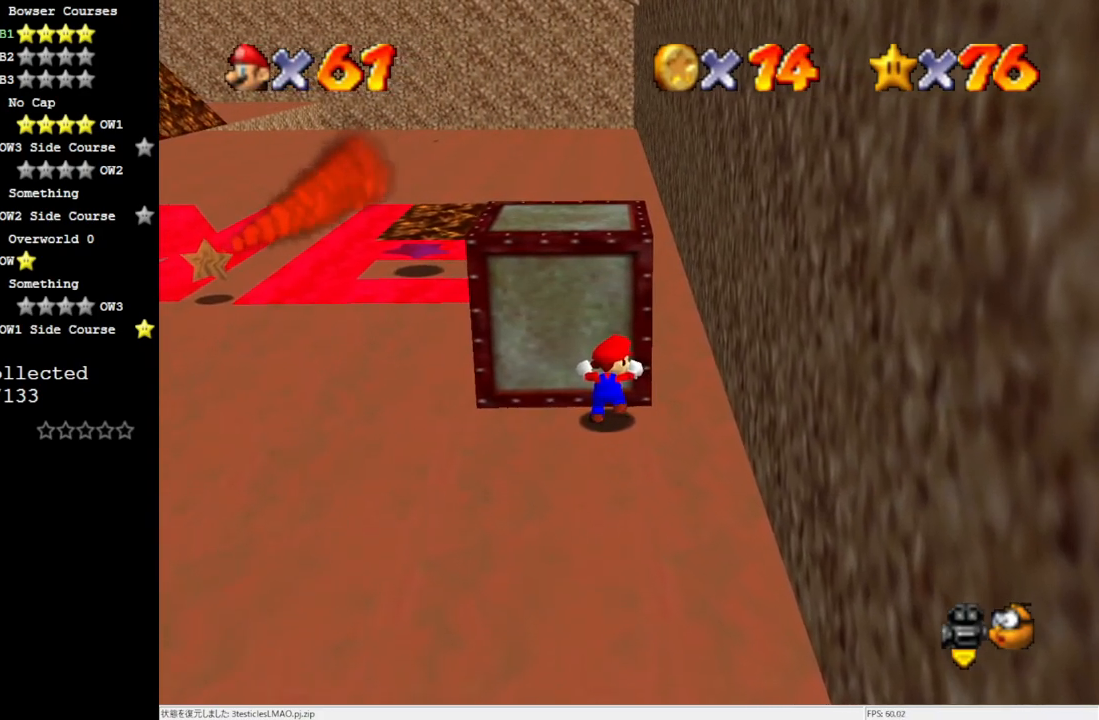
{"buttons": [], "left_stick": "up", "events": []}
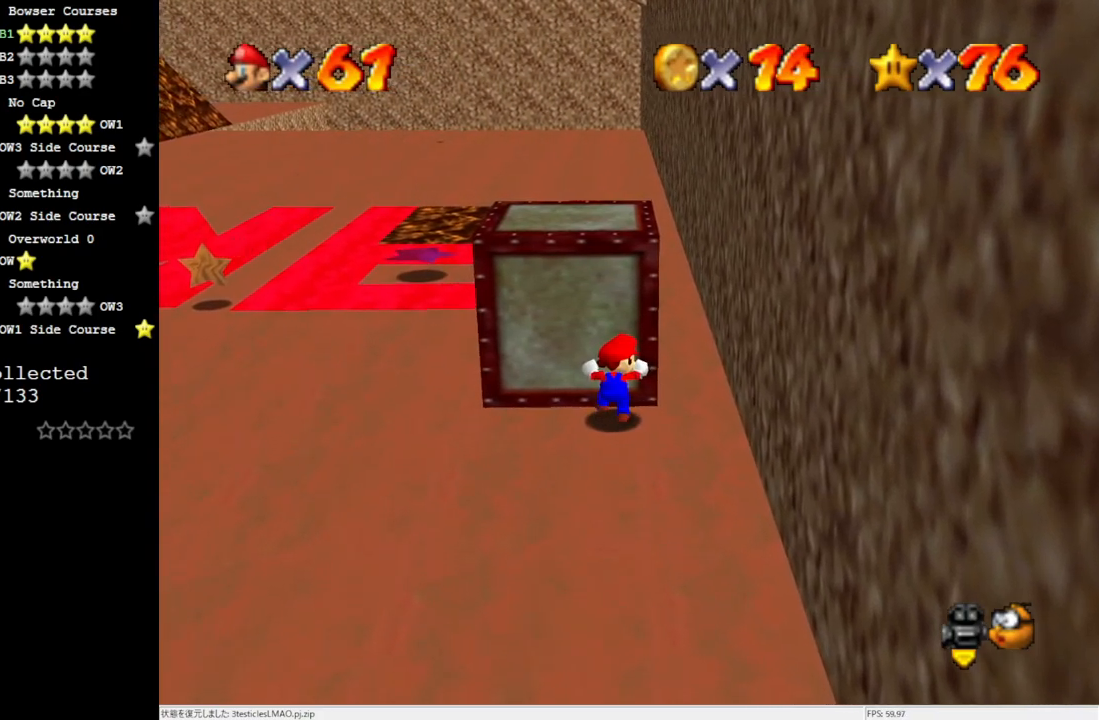
{"buttons": [], "left_stick": "up", "events": []}
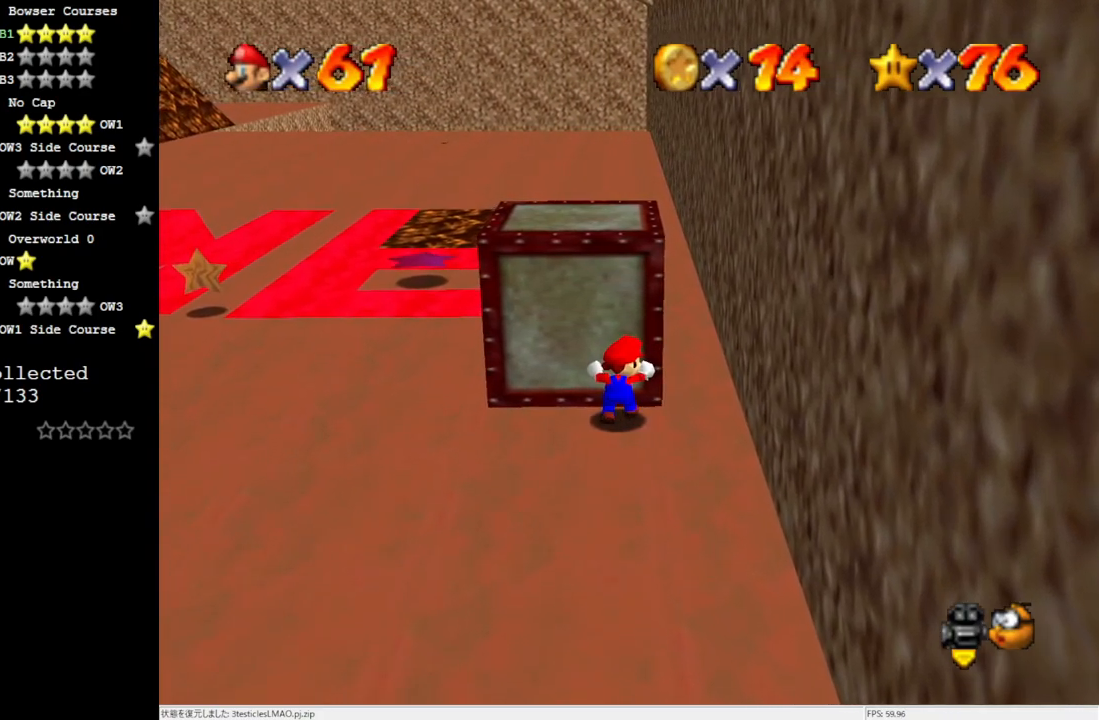
{"buttons": [], "left_stick": "up", "events": []}
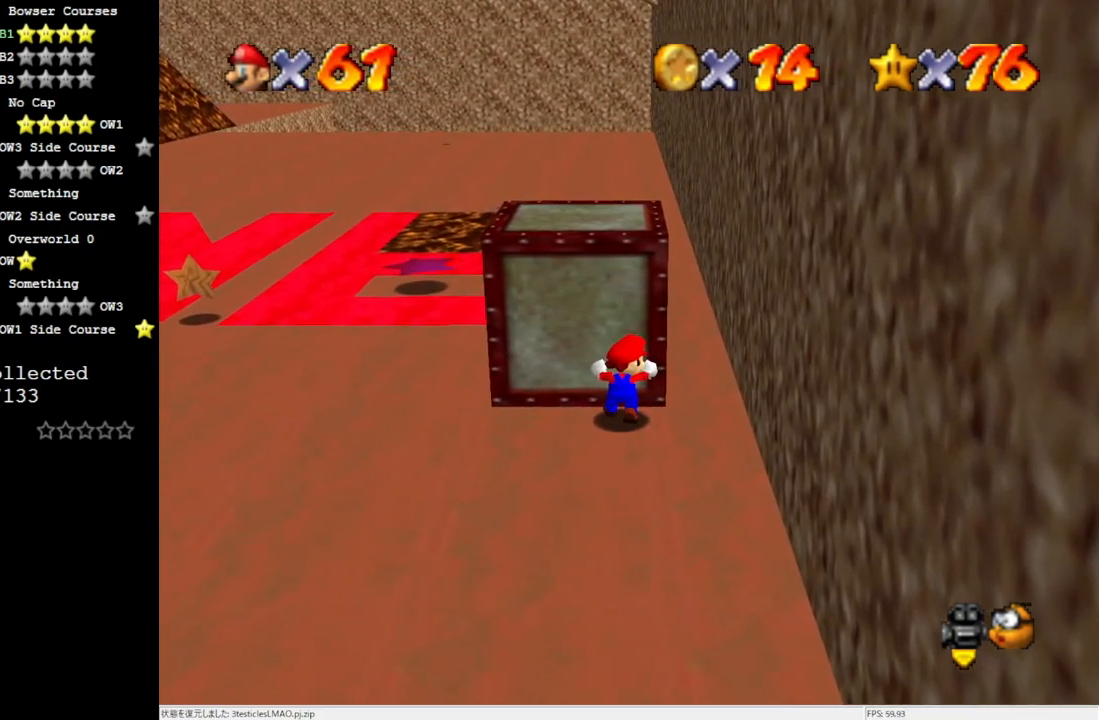
{"buttons": [], "left_stick": "up", "events": []}
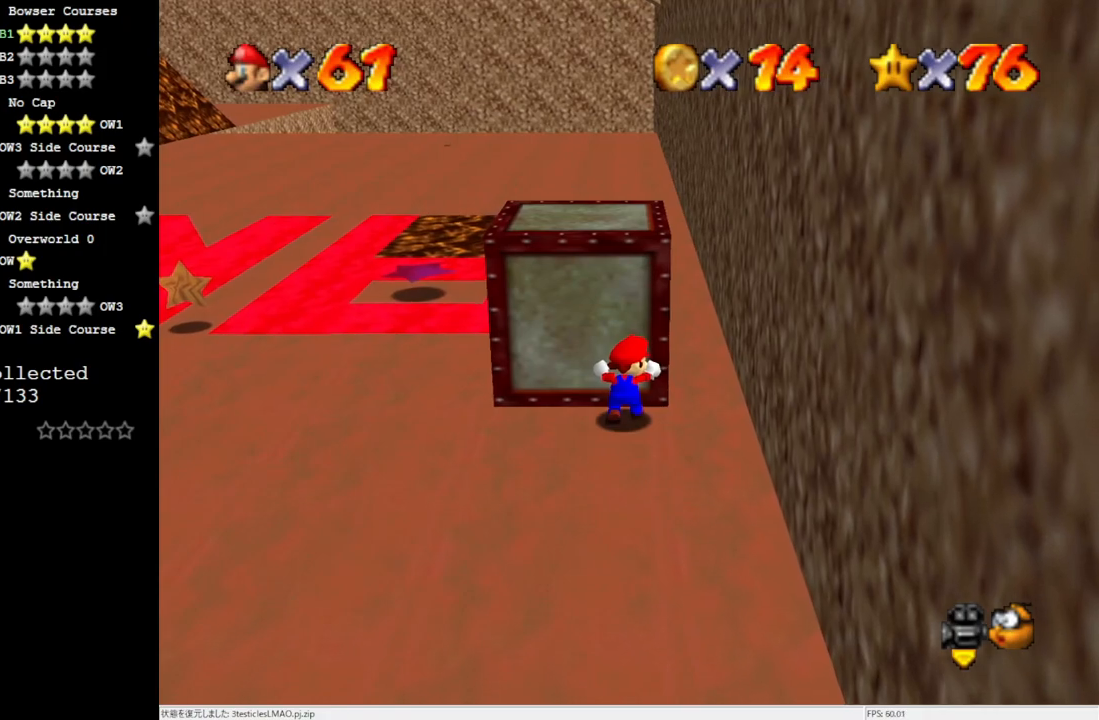
{"buttons": [], "left_stick": "up", "events": []}
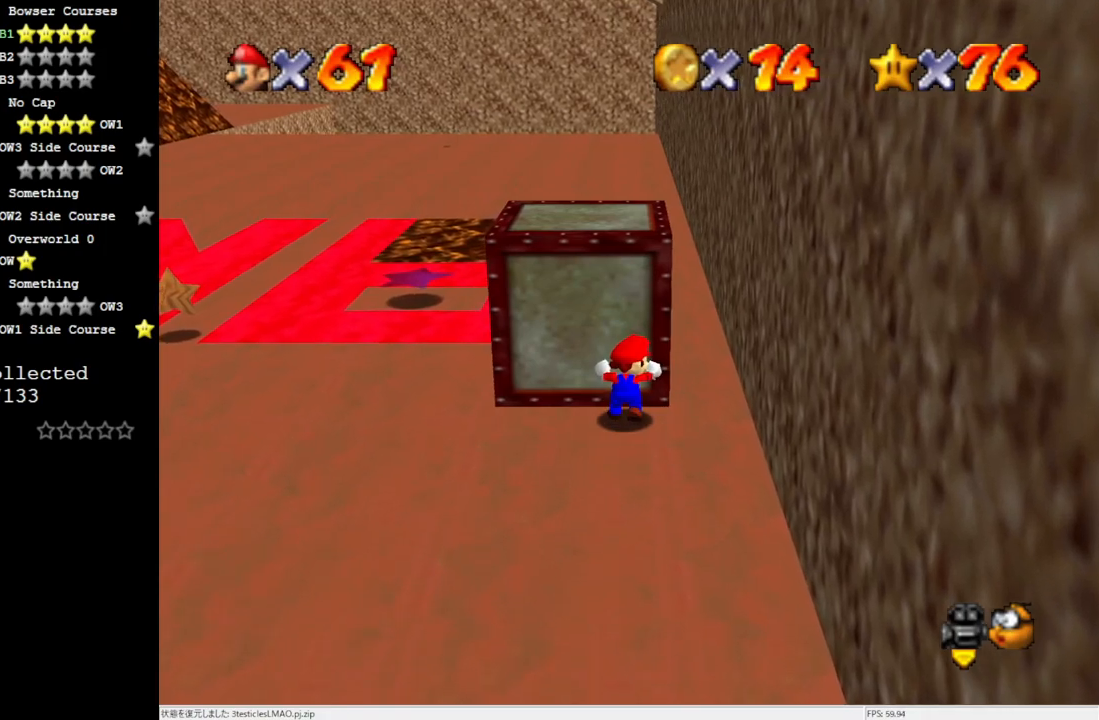
{"buttons": [], "left_stick": "up", "events": []}
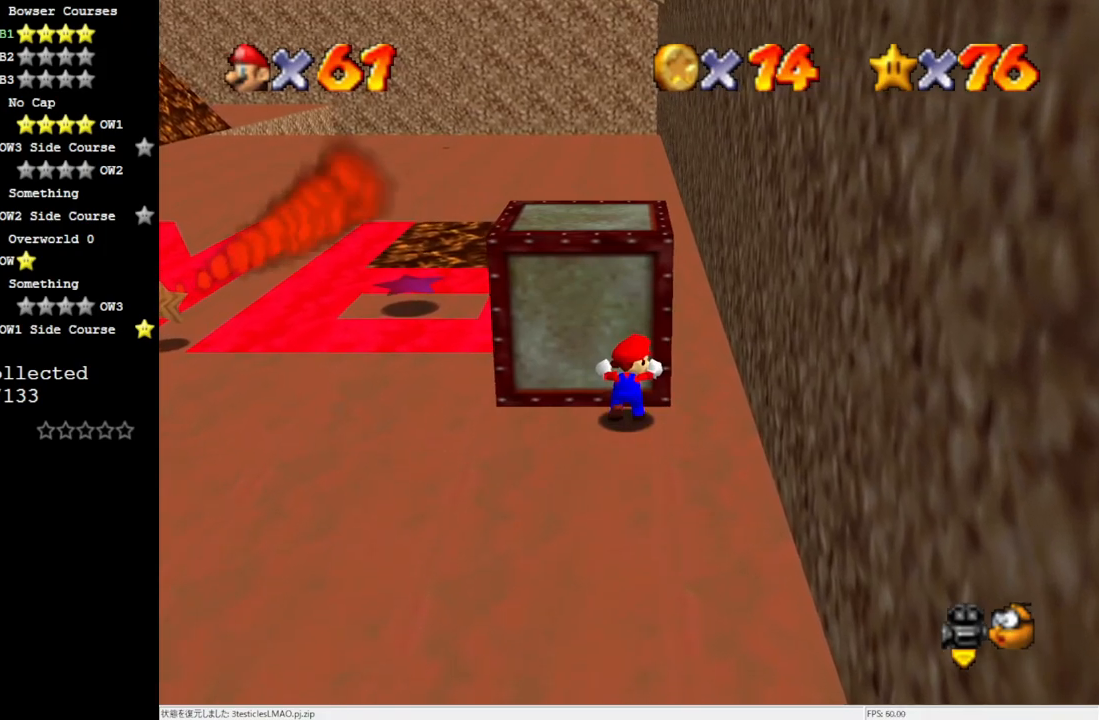
{"buttons": [], "left_stick": "up", "events": []}
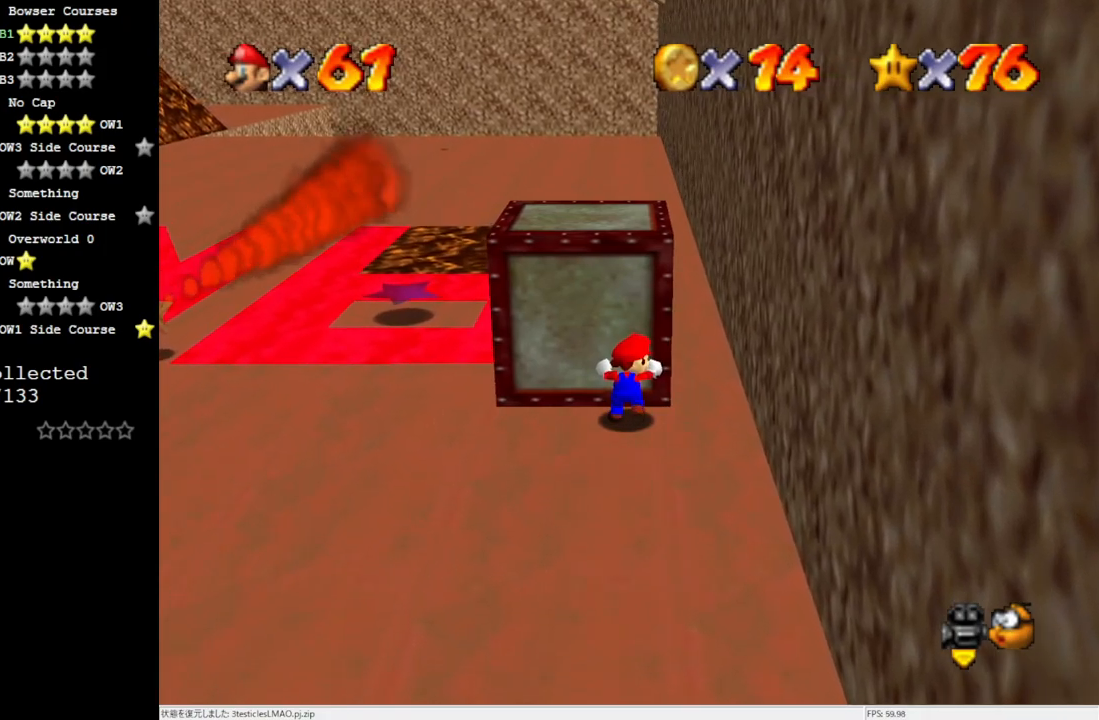
{"buttons": [], "left_stick": "up", "events": []}
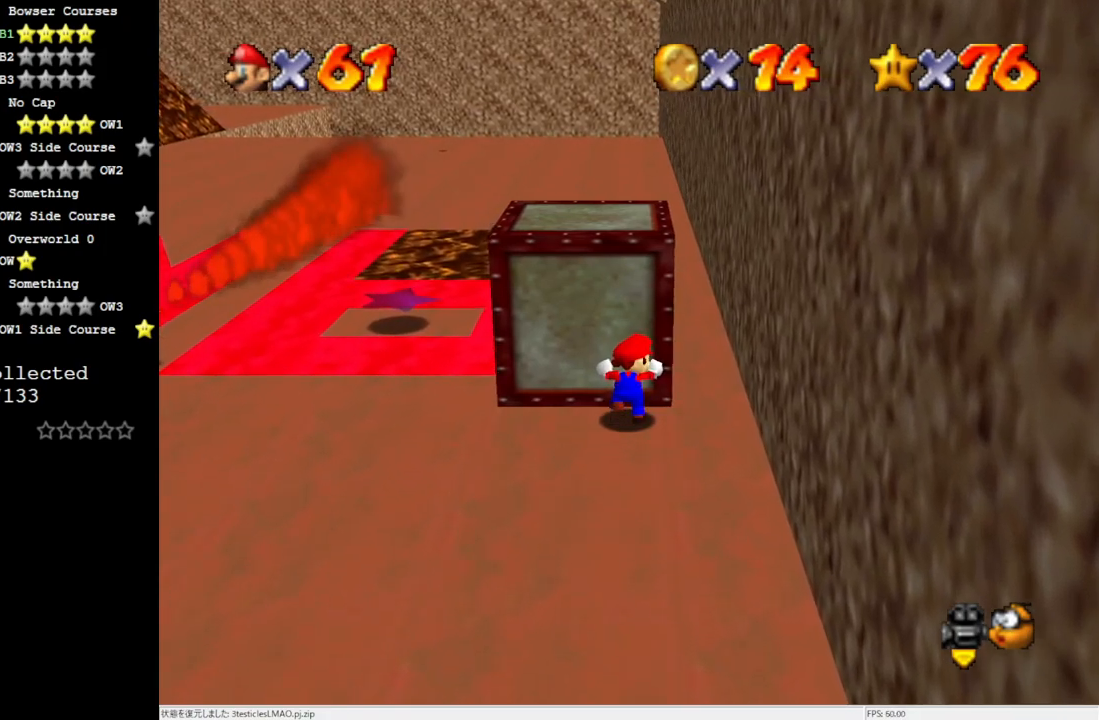
{"buttons": [], "left_stick": "up", "events": []}
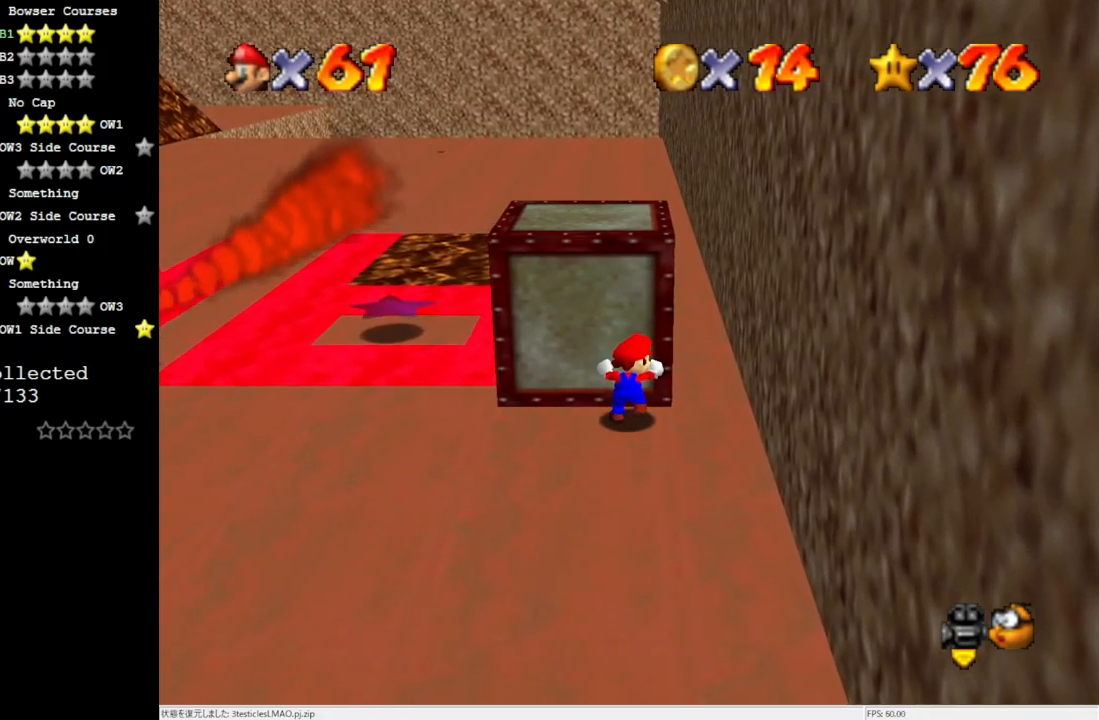
{"buttons": [], "left_stick": "up", "events": []}
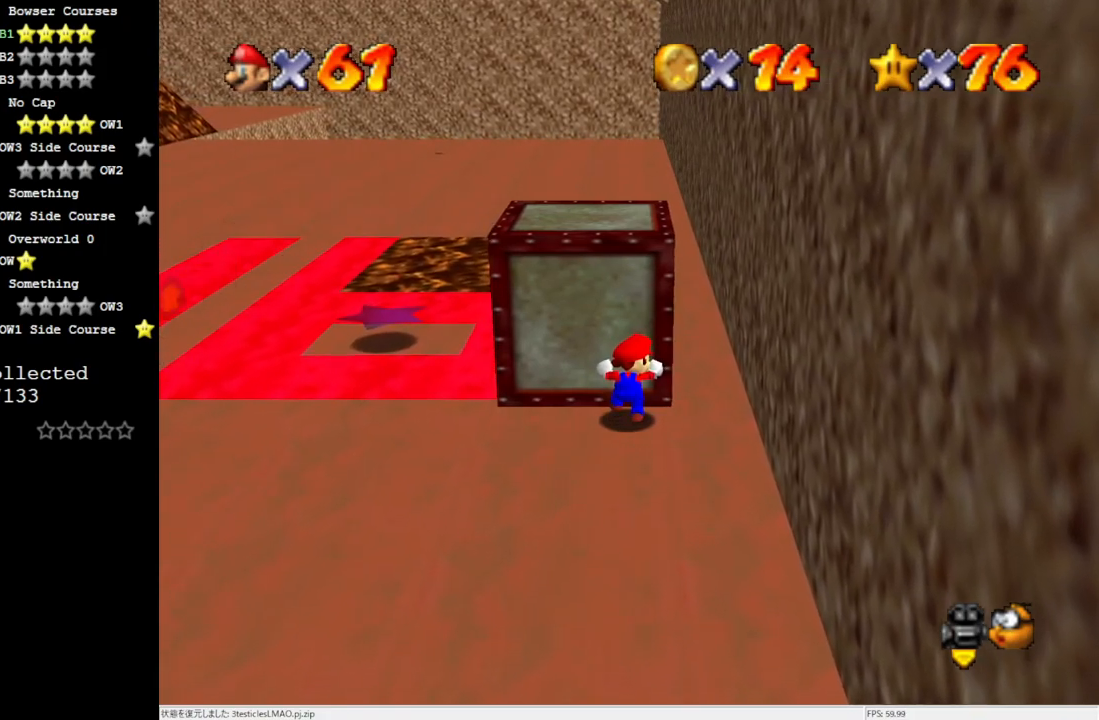
{"buttons": [], "left_stick": "up", "events": []}